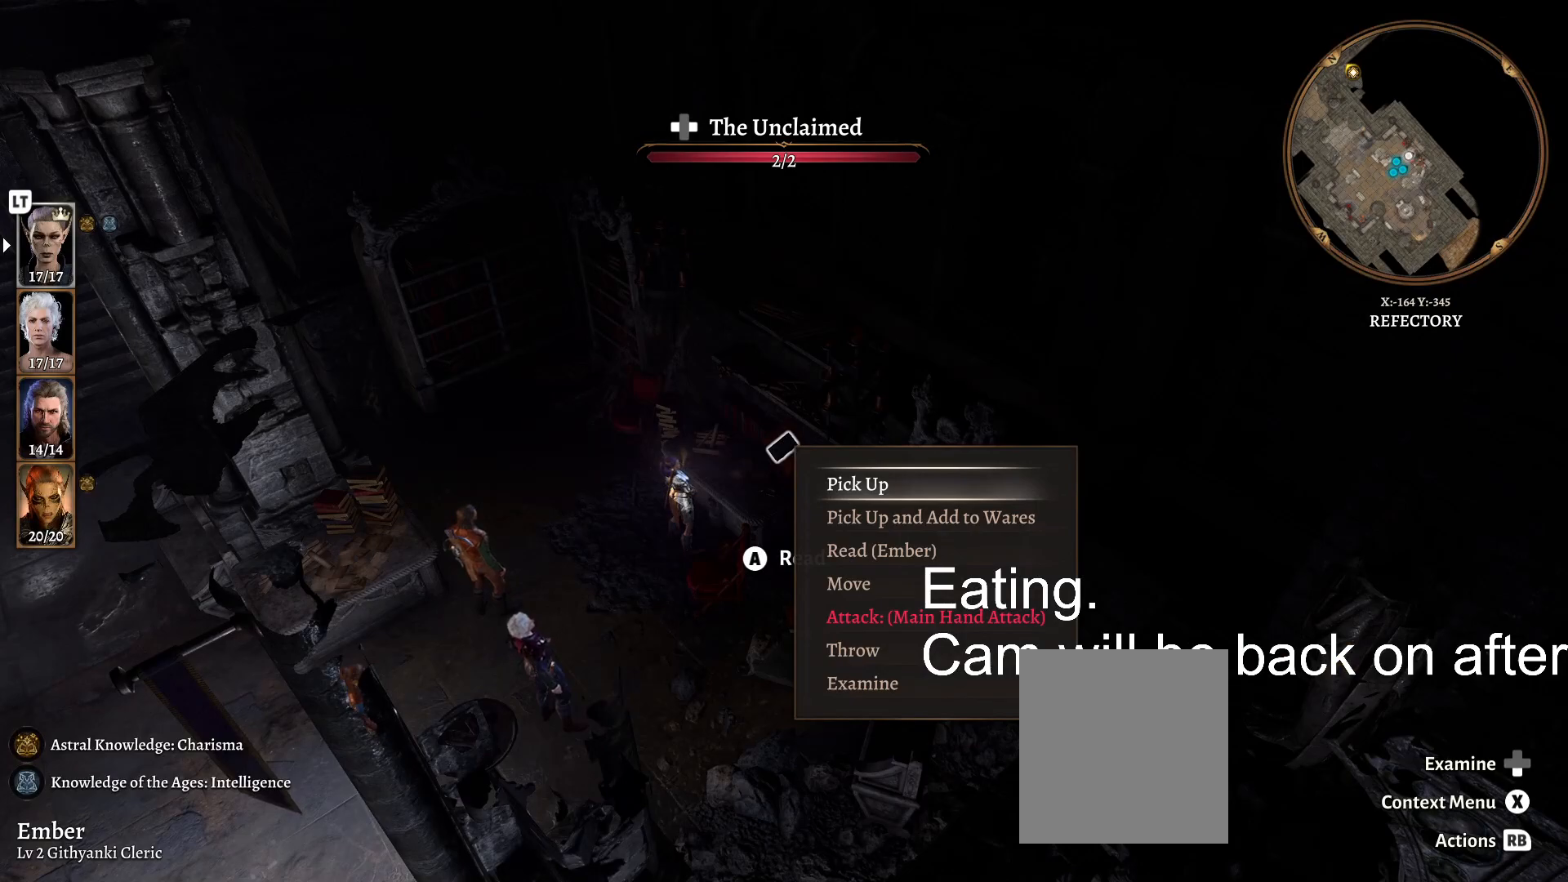
Gameplay with a controller (Xbox layout); each line is a JSON object with the inputs held at the frame after it. "events" lists button and stick changes between this image and that frame as [ms after this image, input, new state], when the widget could be followed in between.
{"buttons": [], "left_stick": "down", "right_stick": "left", "events": [[283, "left_stick", "down"], [300, "right_stick", "left"]]}
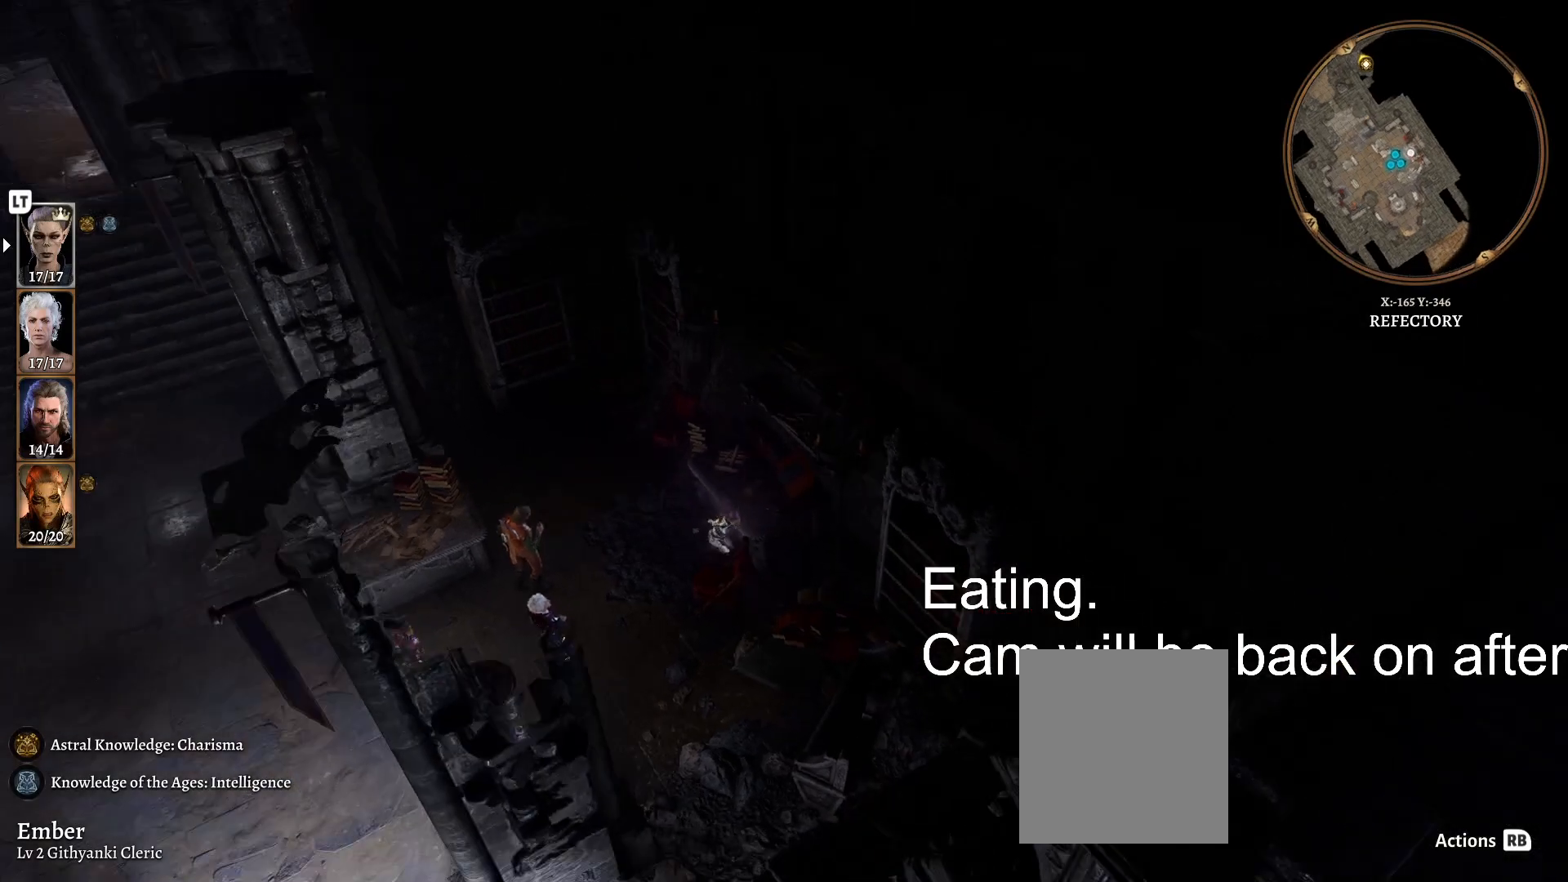
{"buttons": [], "left_stick": "center", "right_stick": "center", "events": [[67, "left_stick", "left"], [317, "left_stick", "center"], [367, "right_stick", "center"]]}
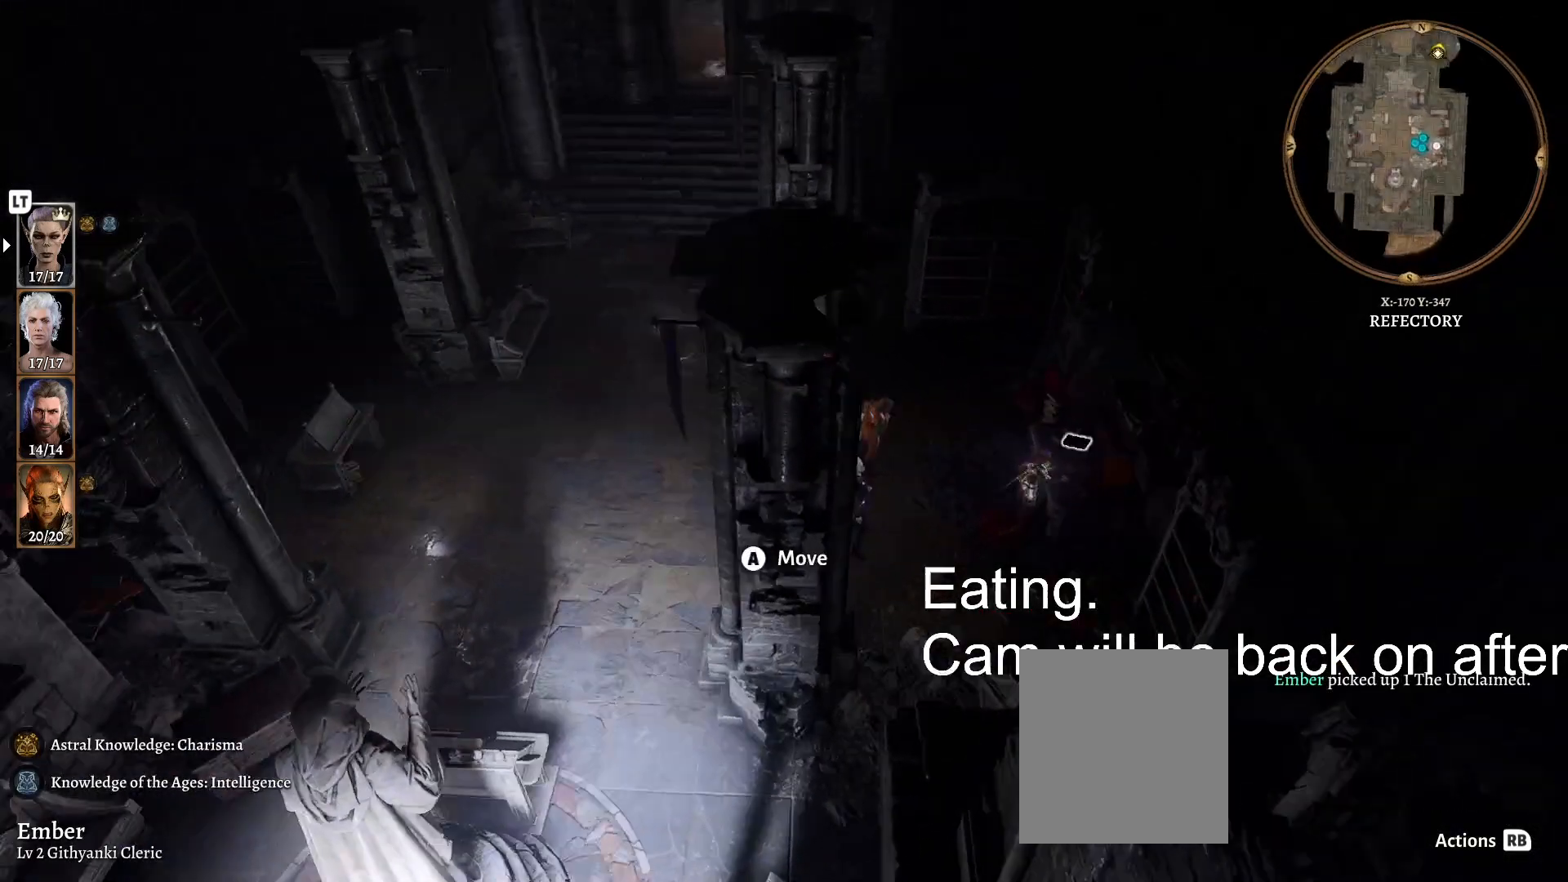
{"buttons": [], "left_stick": "center", "right_stick": "left", "events": [[267, "right_stick", "left"]]}
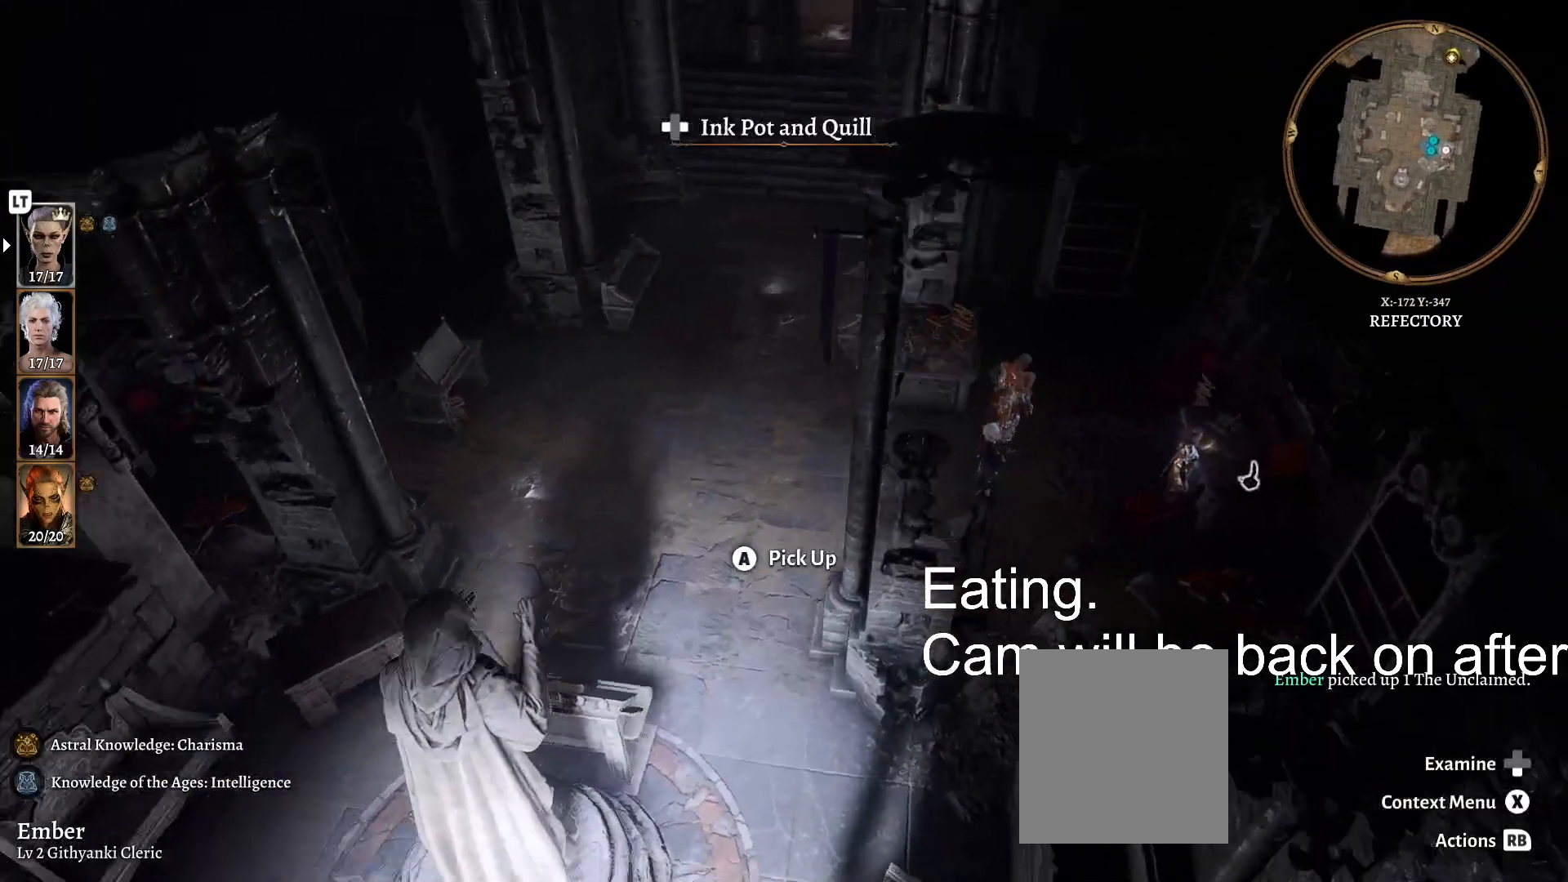
{"buttons": [], "left_stick": "up-left", "right_stick": "center", "events": [[50, "left_stick", "right"], [100, "right_stick", "center"], [267, "left_stick", "up"], [400, "left_stick", "up-left"]]}
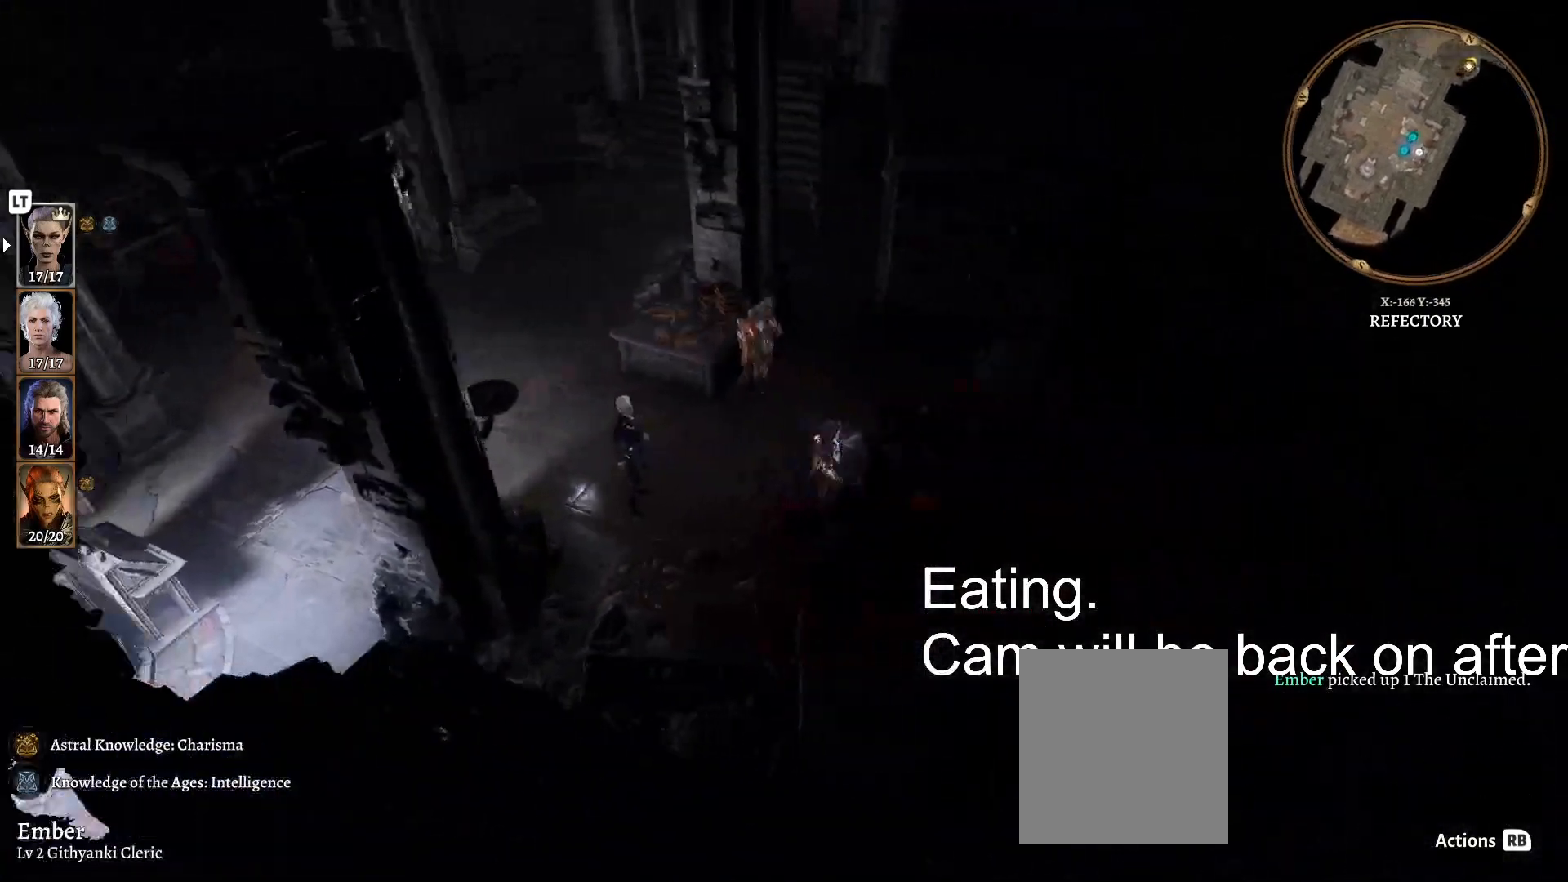
{"buttons": [], "left_stick": "left", "right_stick": "center", "events": [[250, "left_stick", "left"]]}
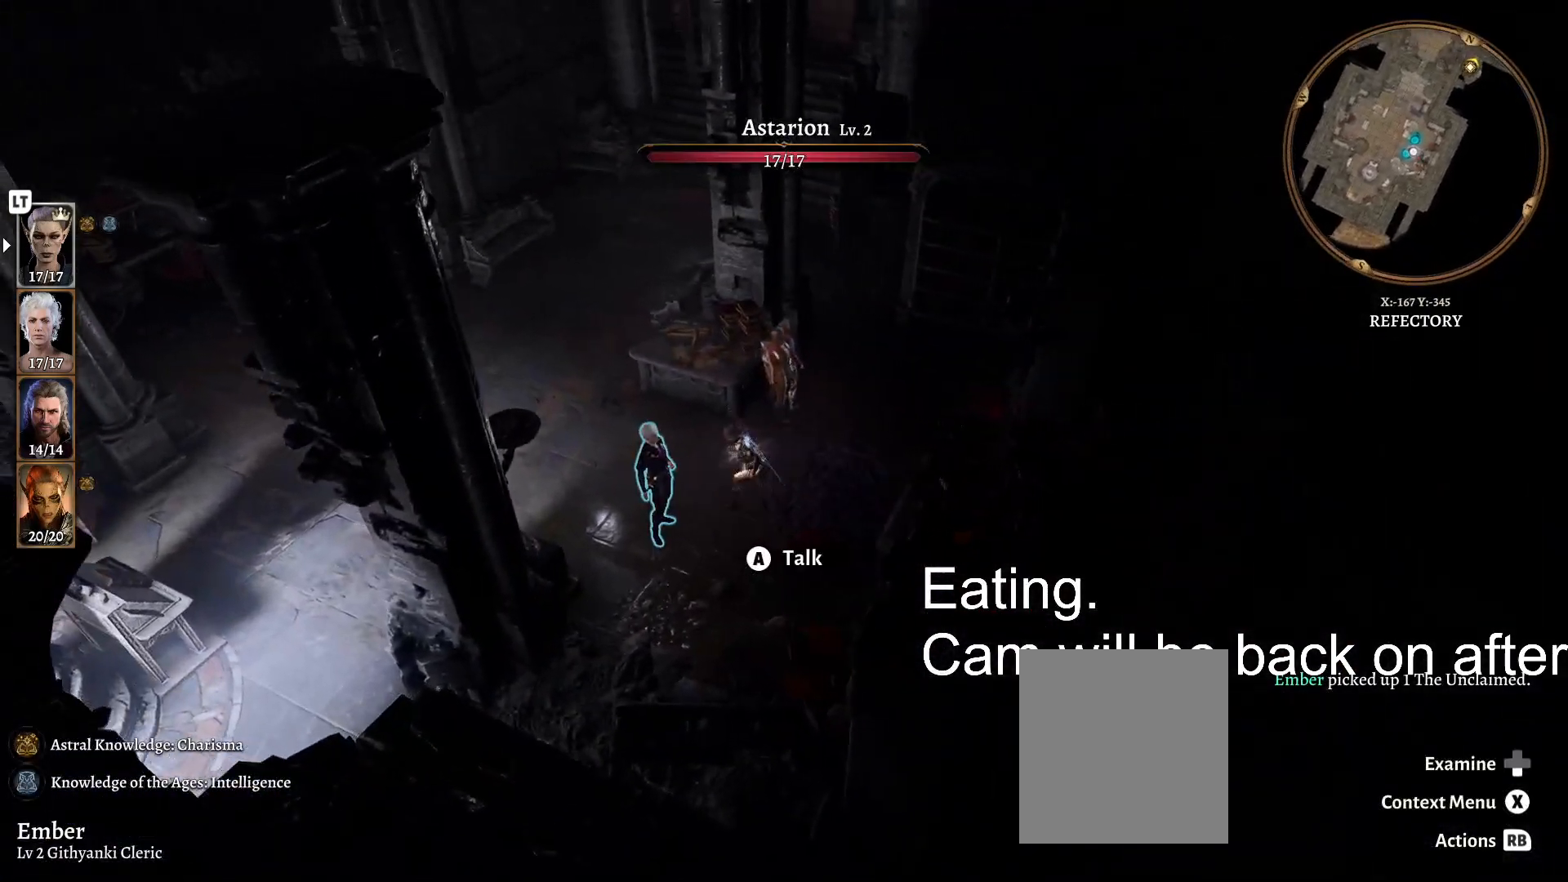
{"buttons": [], "left_stick": "up-left", "right_stick": "center", "events": [[50, "left_stick", "up-left"]]}
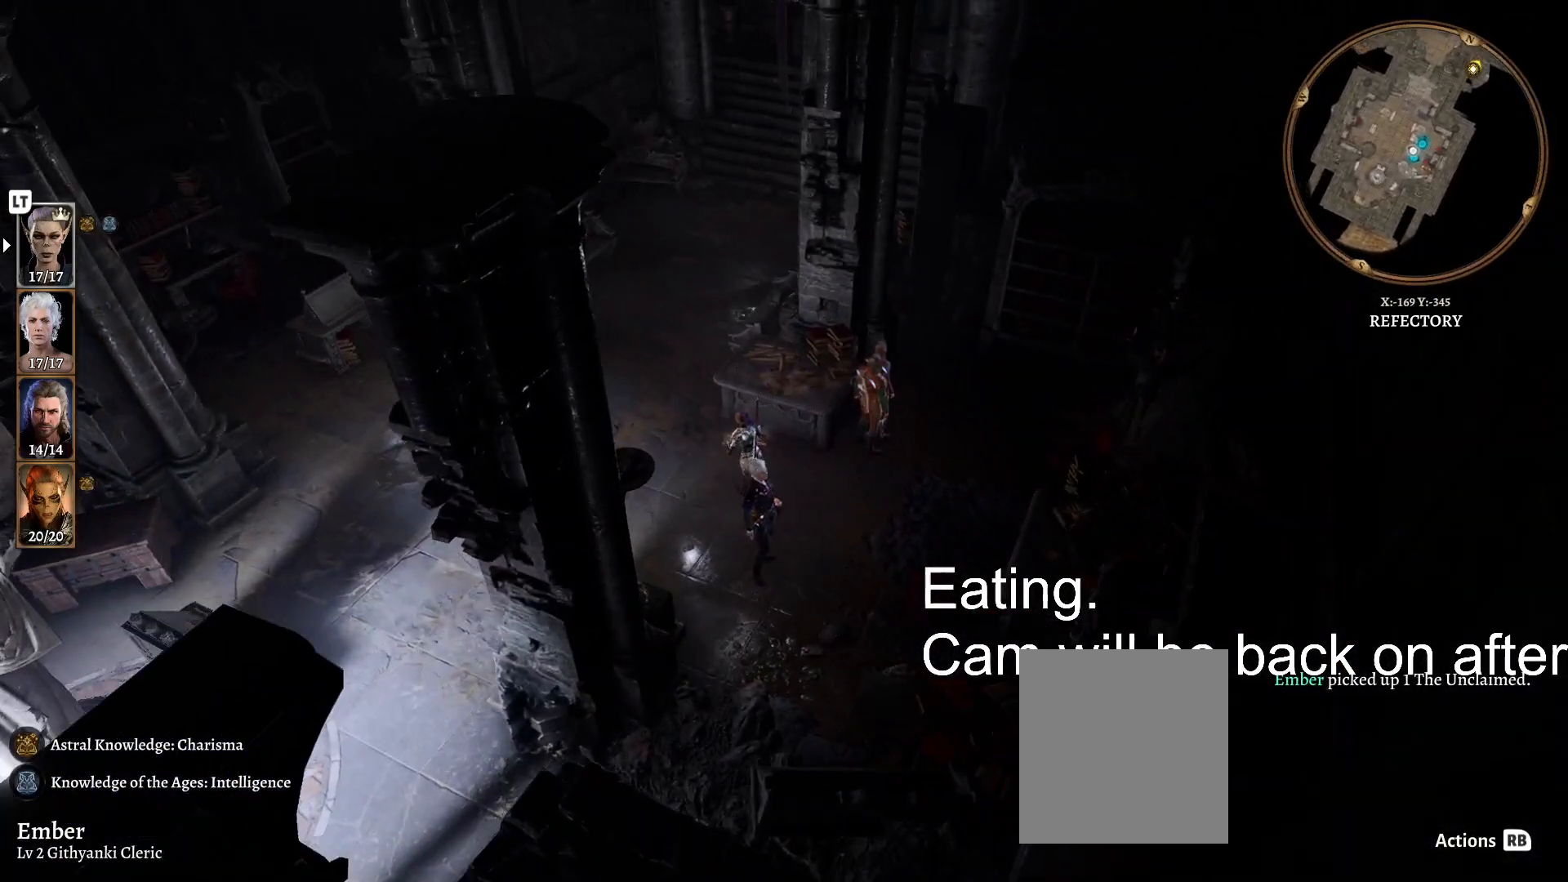
{"buttons": [], "left_stick": "center", "right_stick": "center", "events": [[250, "left_stick", "center"]]}
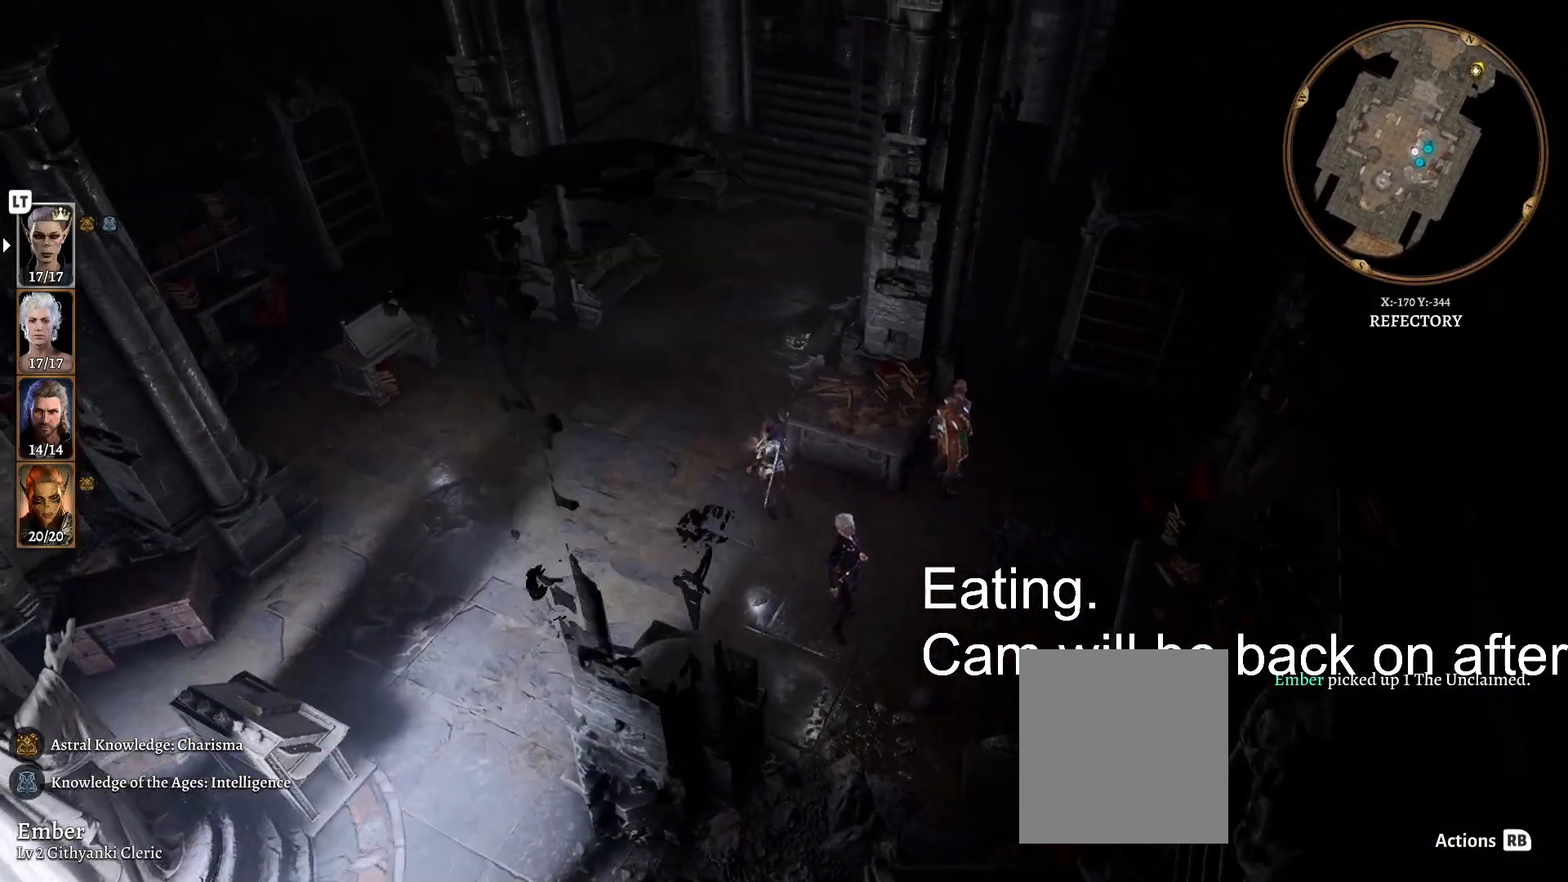
{"buttons": [], "left_stick": "center", "right_stick": "center", "events": []}
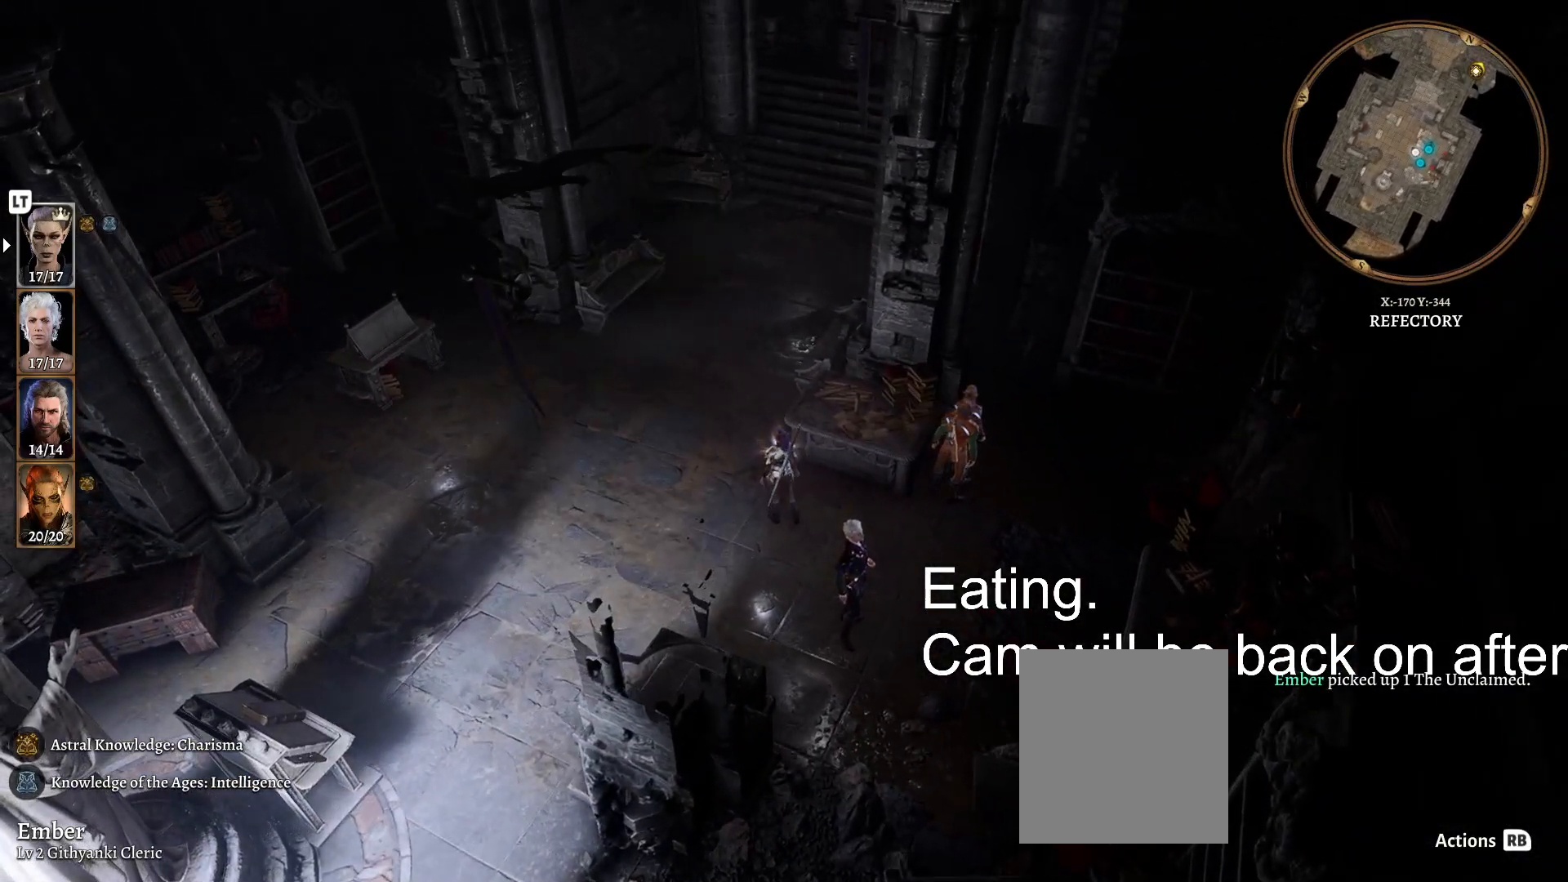
{"buttons": [], "left_stick": "center", "right_stick": "center", "events": []}
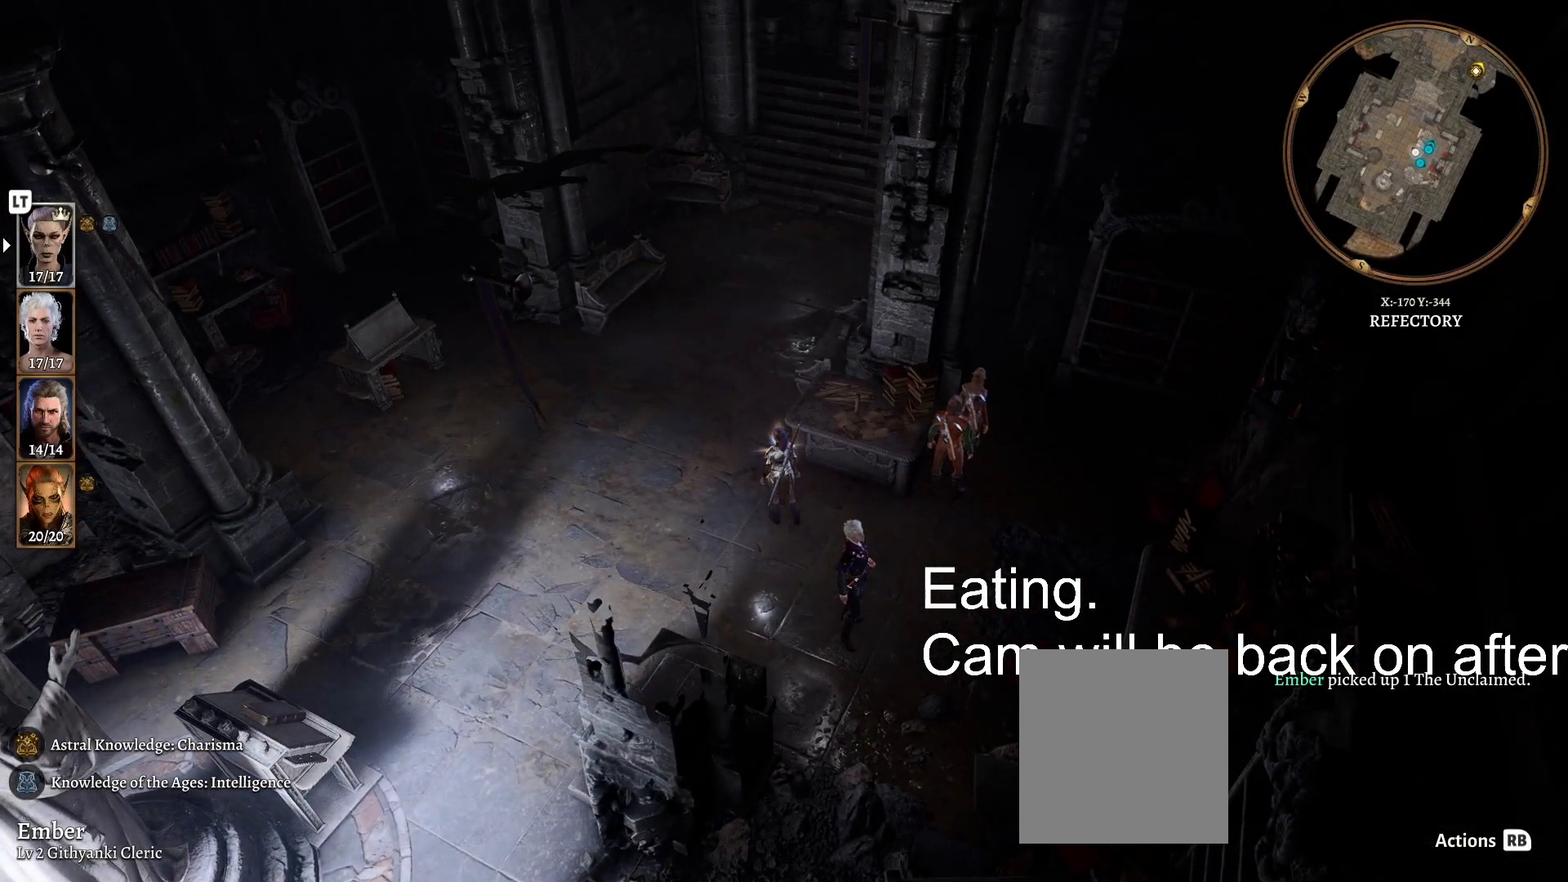
{"buttons": [], "left_stick": "center", "right_stick": "center", "events": []}
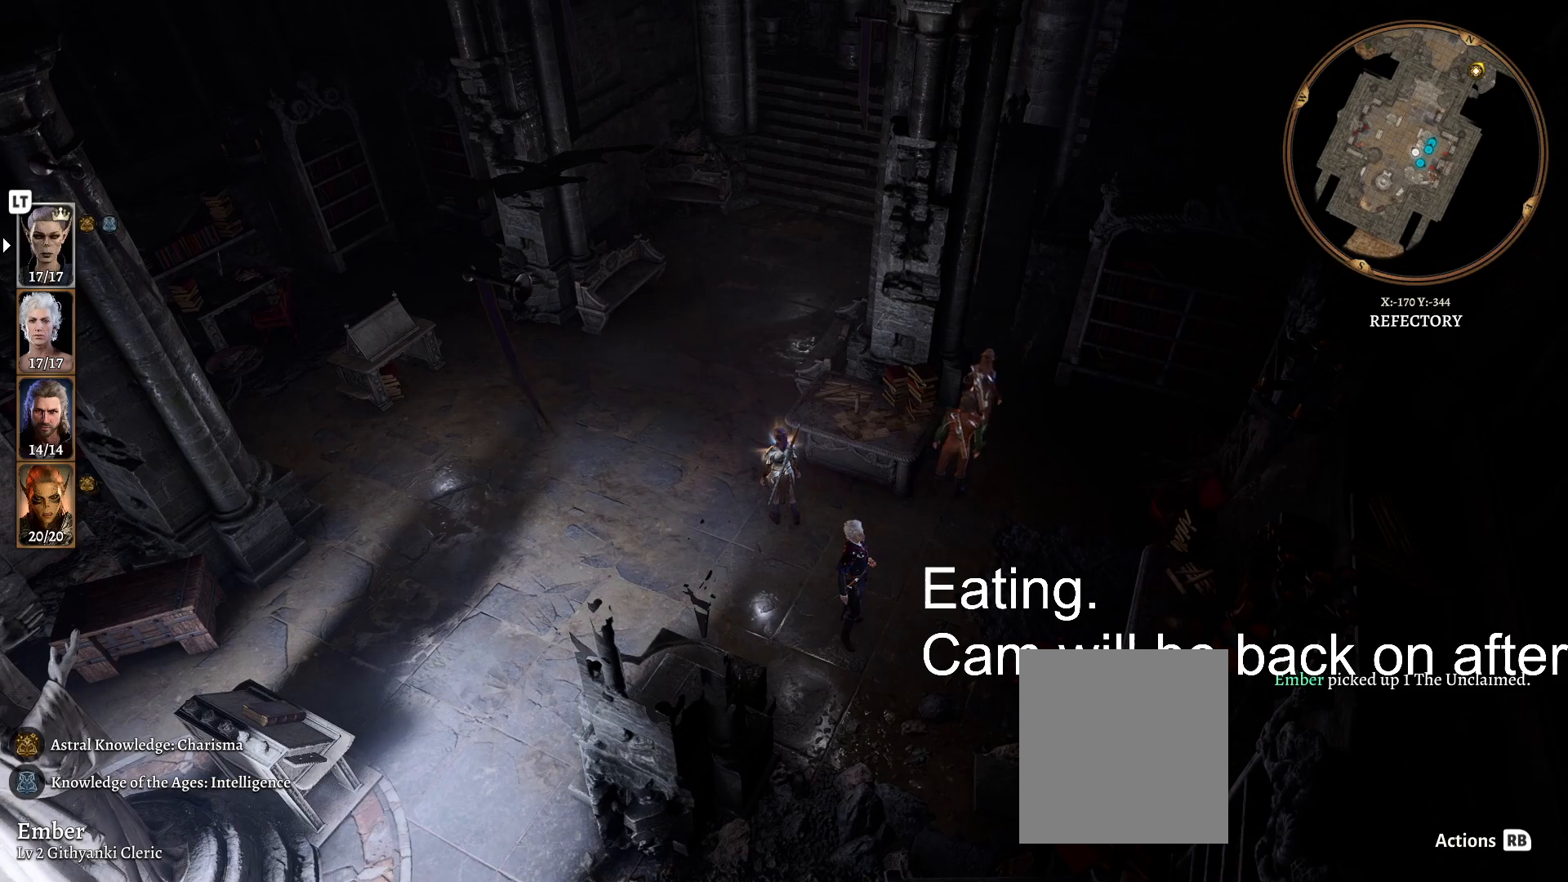
{"buttons": [], "left_stick": "center", "right_stick": "center", "events": []}
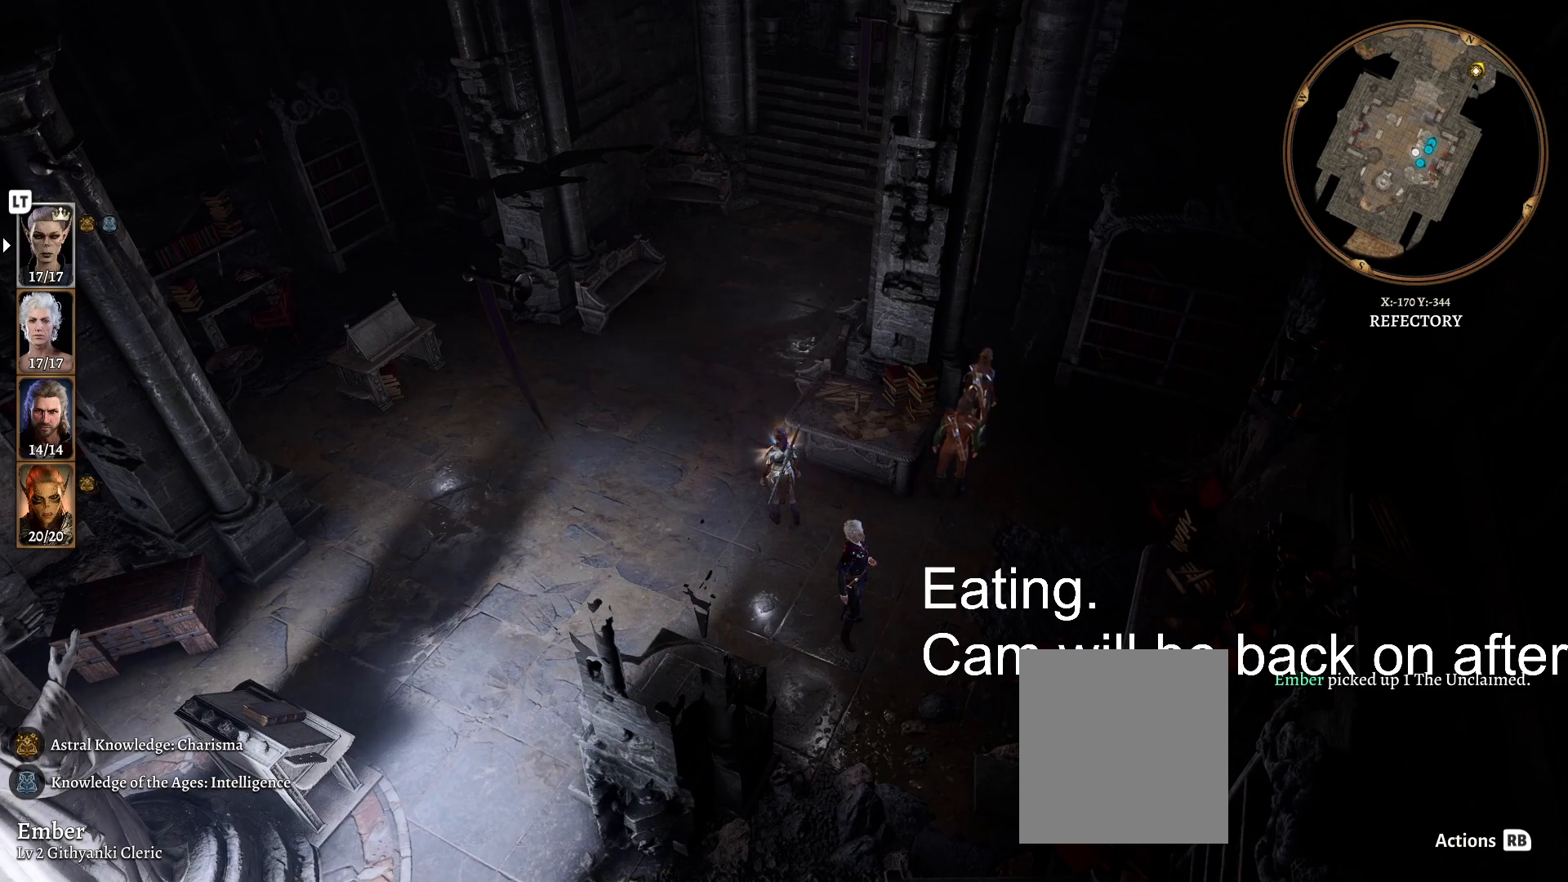
{"buttons": [], "left_stick": "center", "right_stick": "center", "events": []}
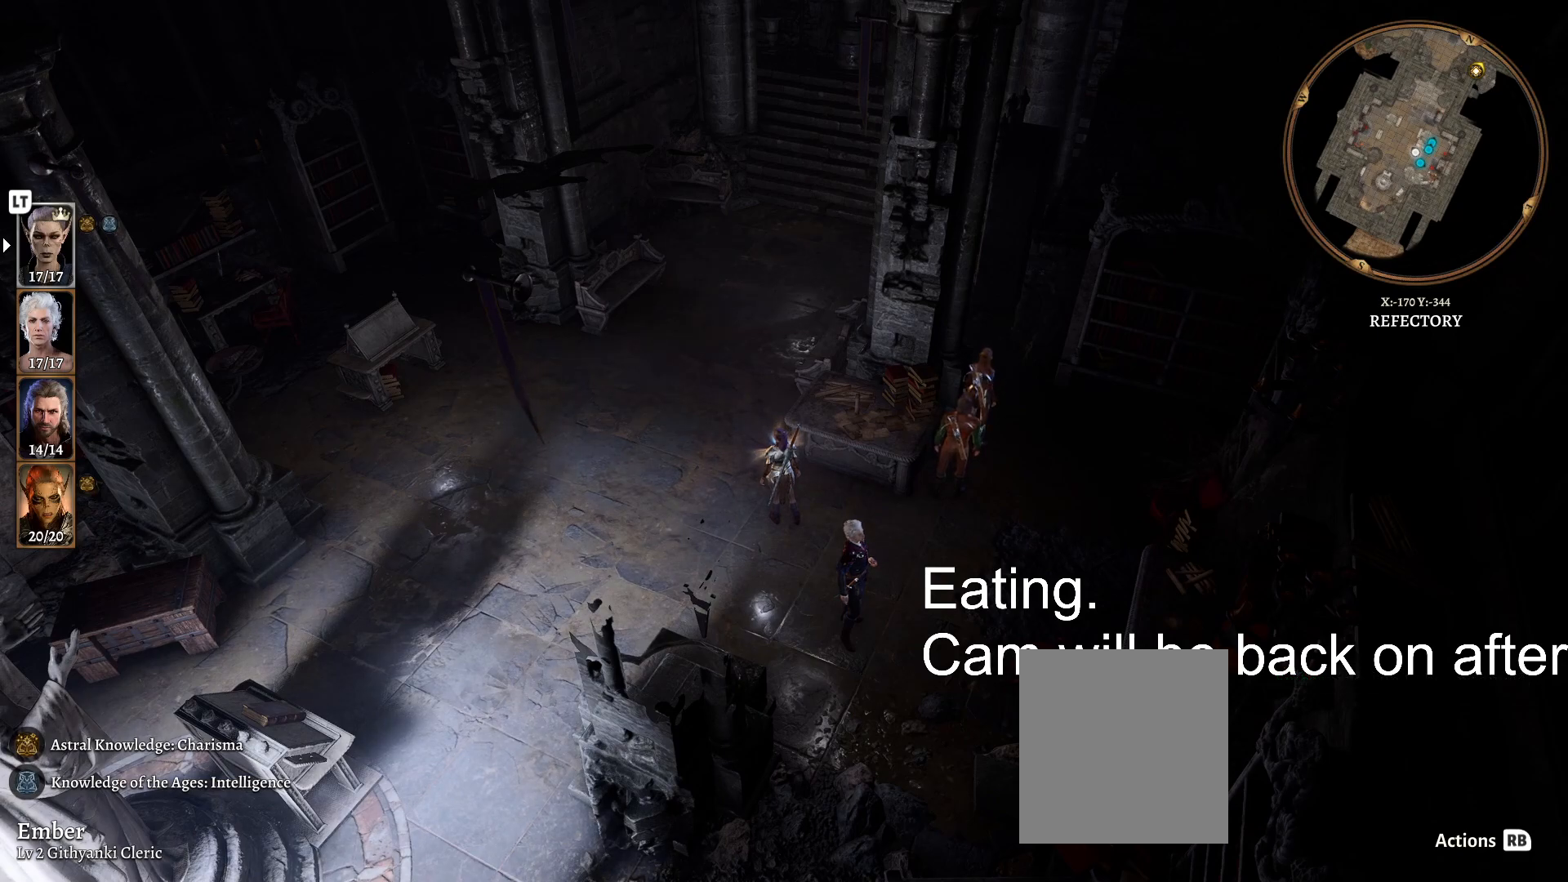
{"buttons": [], "left_stick": "up-left", "right_stick": "center", "events": [[50, "left_stick", "up-left"]]}
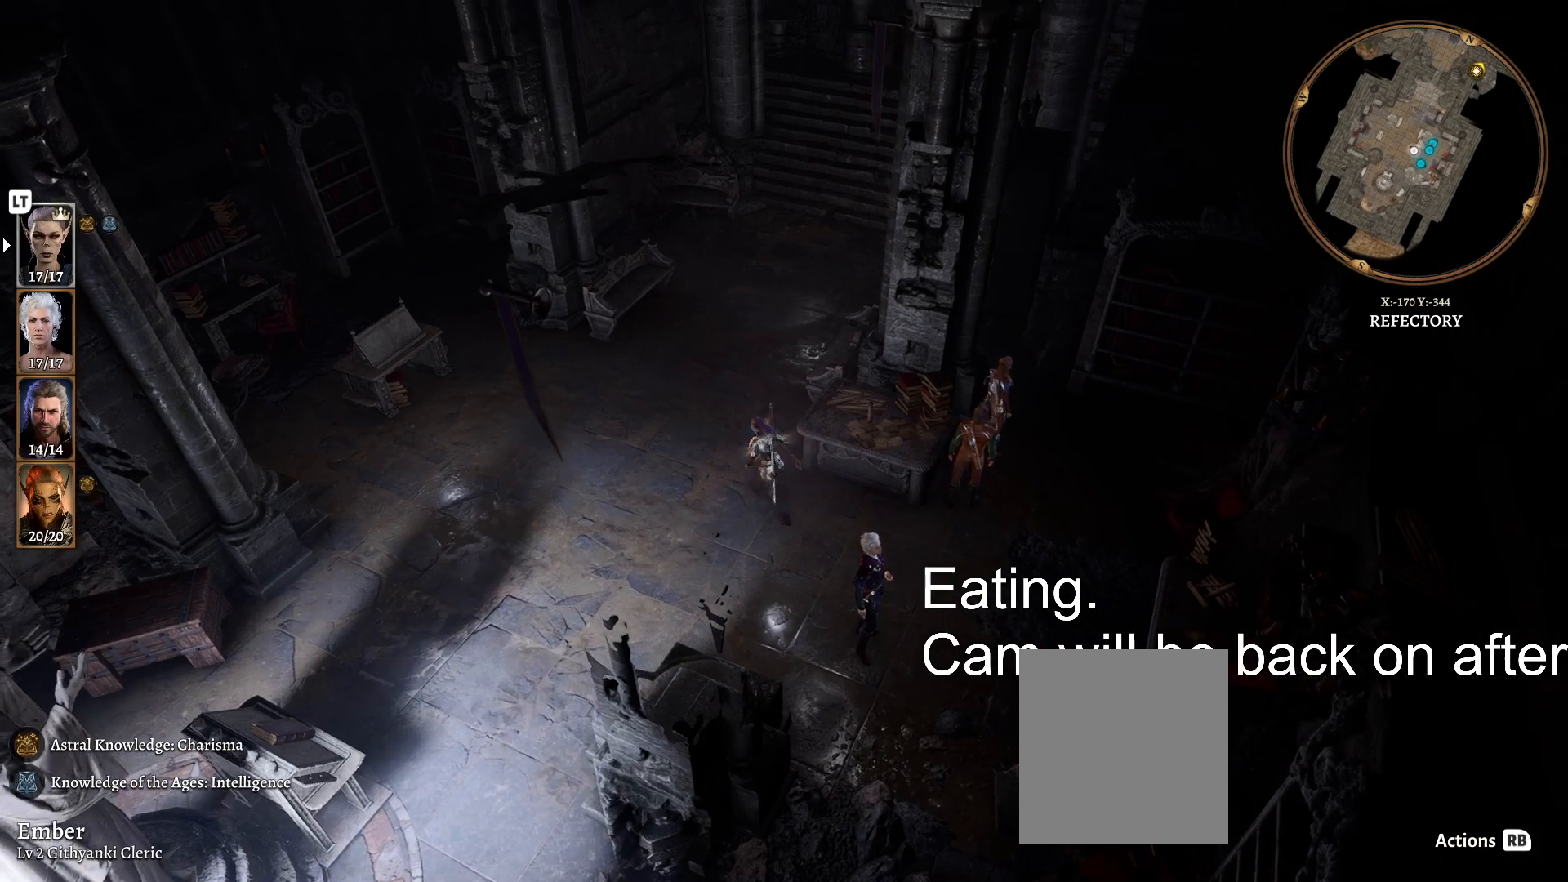
{"buttons": [], "left_stick": "up", "right_stick": "center", "events": [[200, "left_stick", "up"]]}
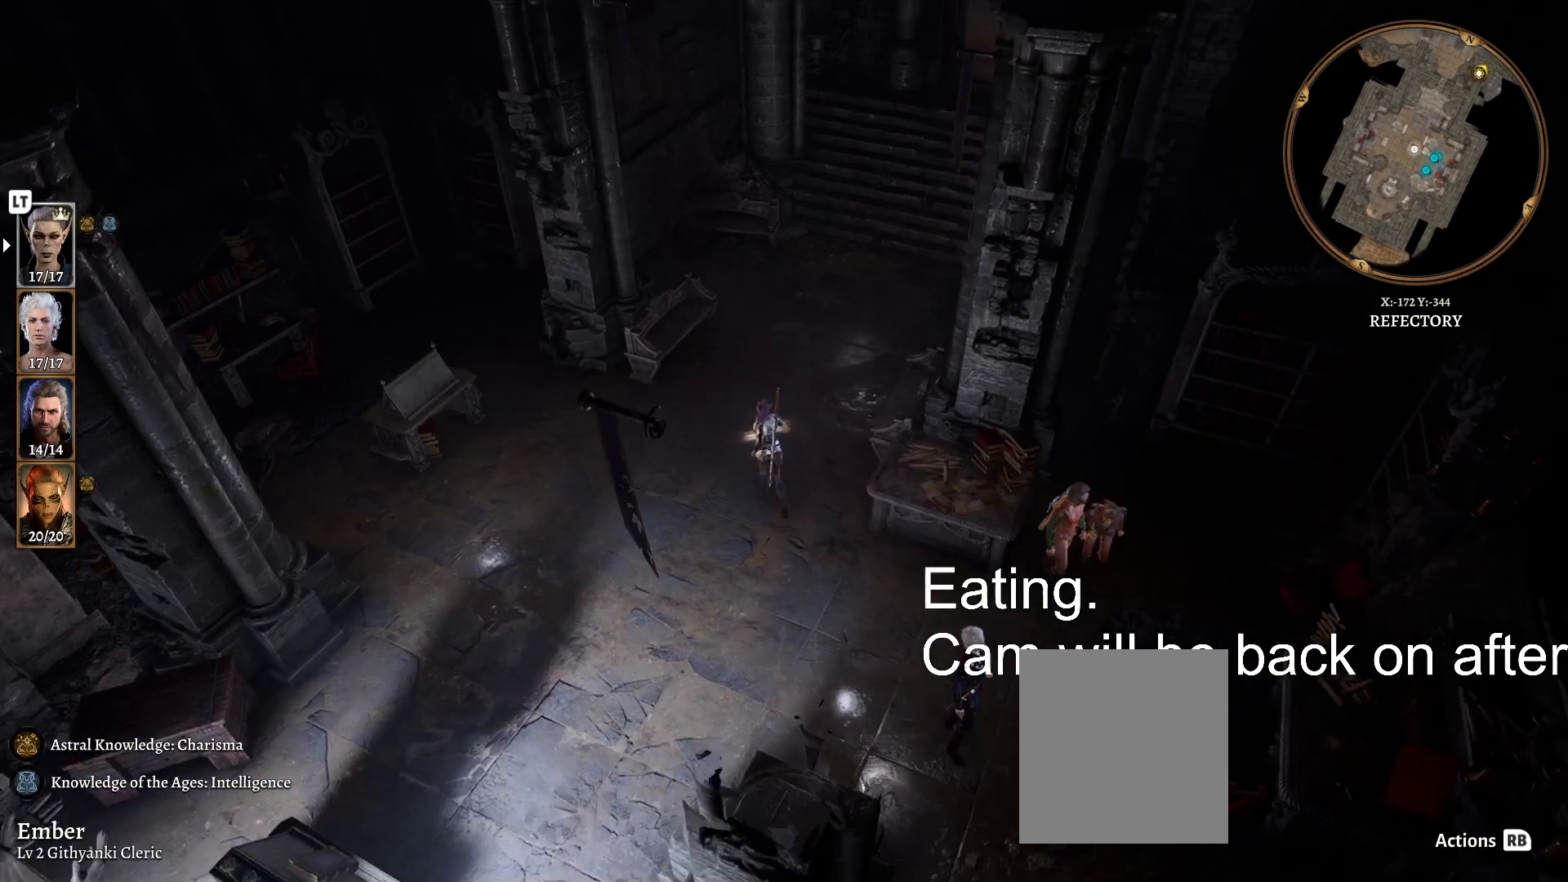
{"buttons": [], "left_stick": "up", "right_stick": "center", "events": []}
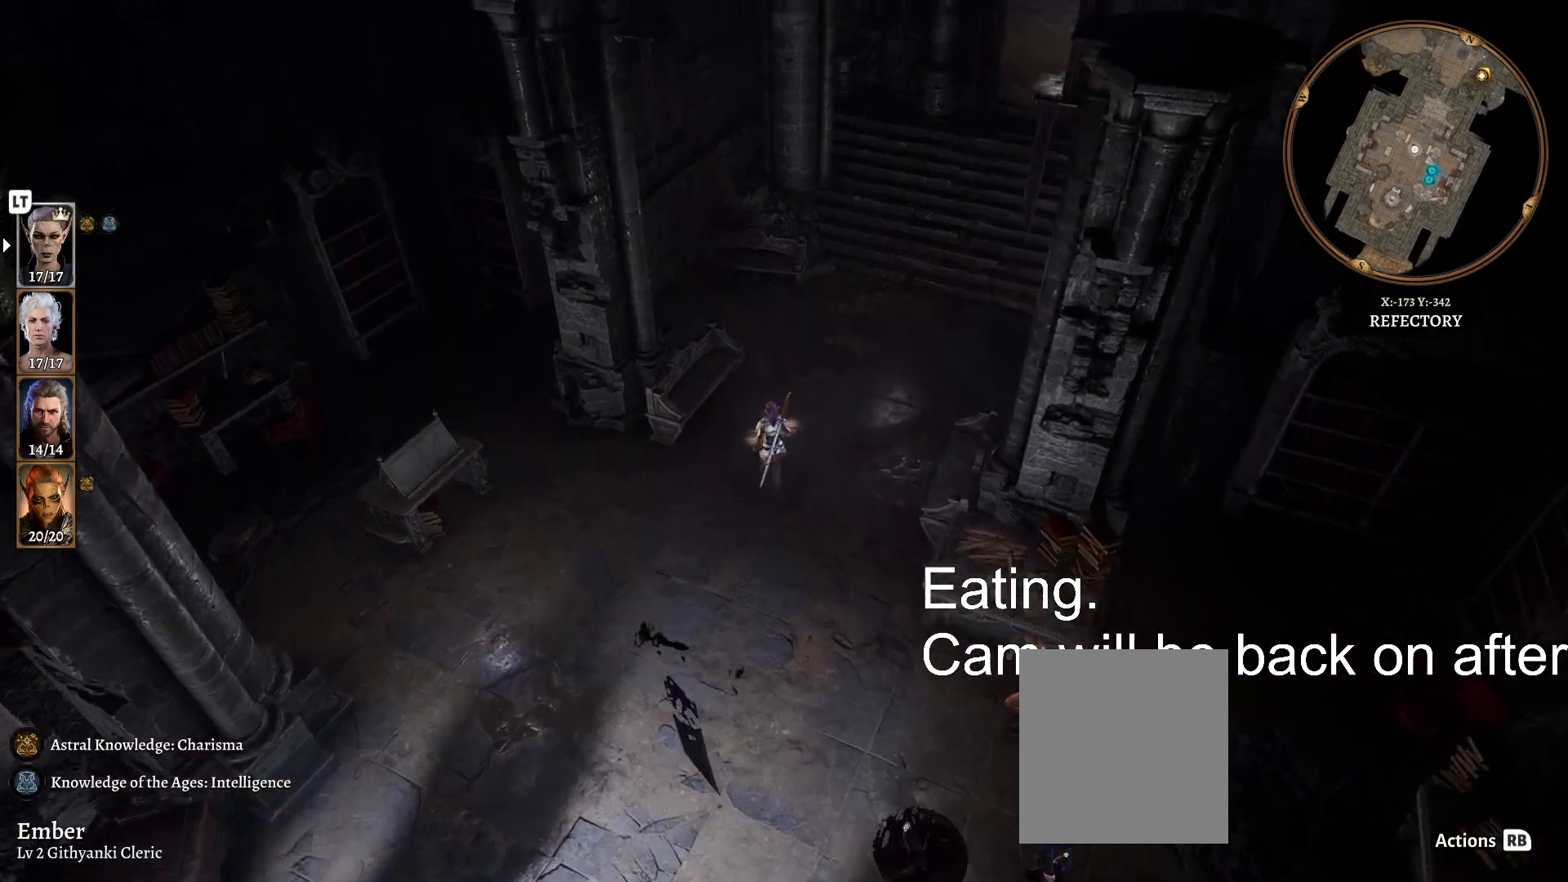
{"buttons": [], "left_stick": "up", "right_stick": "center", "events": []}
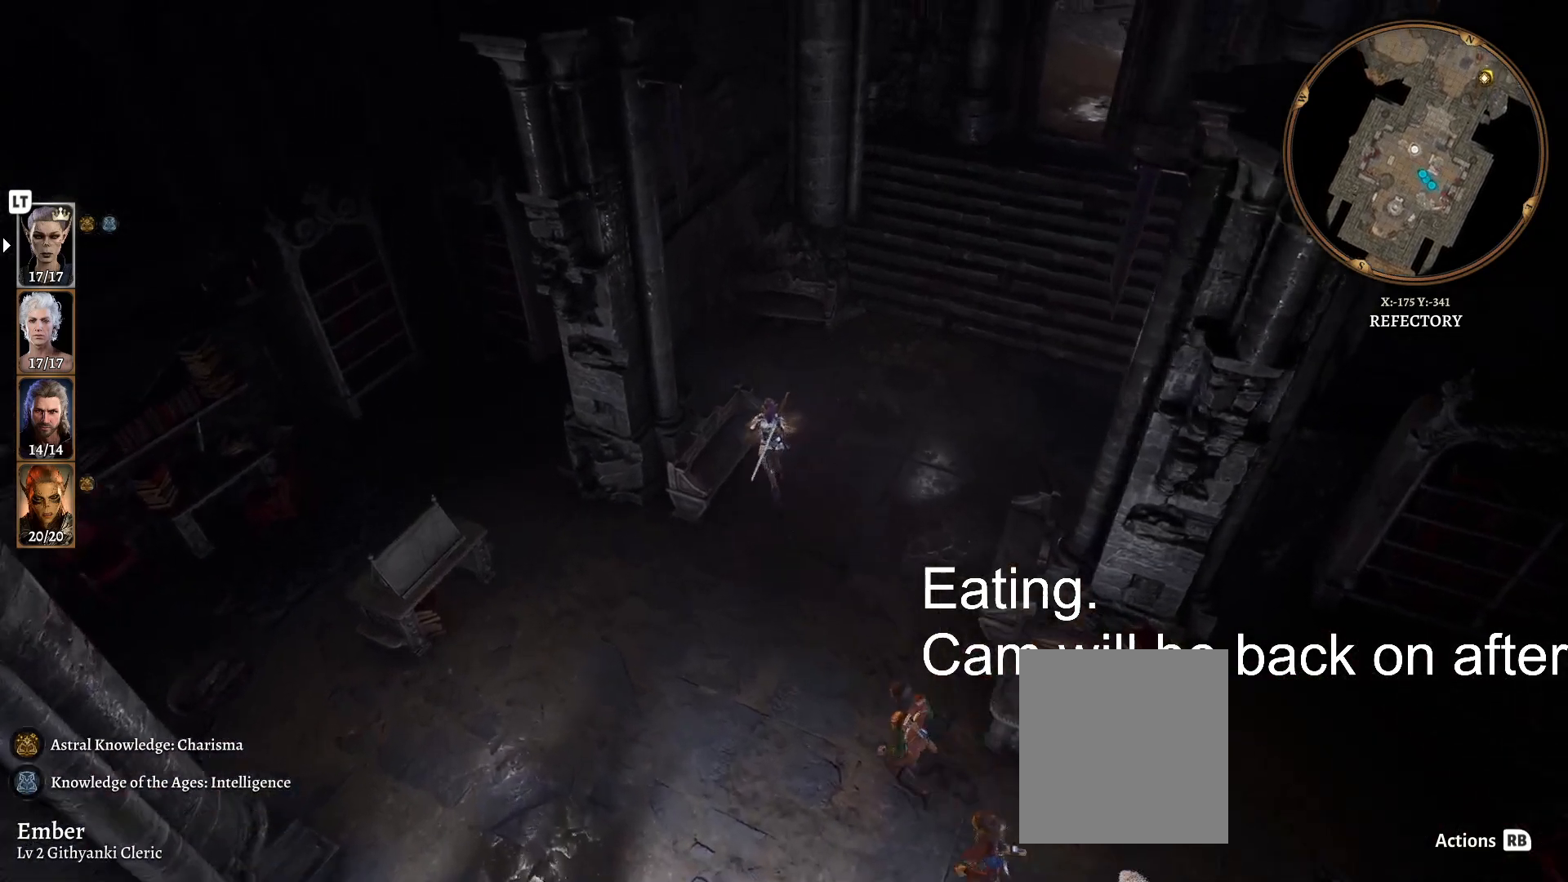
{"buttons": [], "left_stick": "up-right", "right_stick": "center", "events": [[500, "left_stick", "up-right"]]}
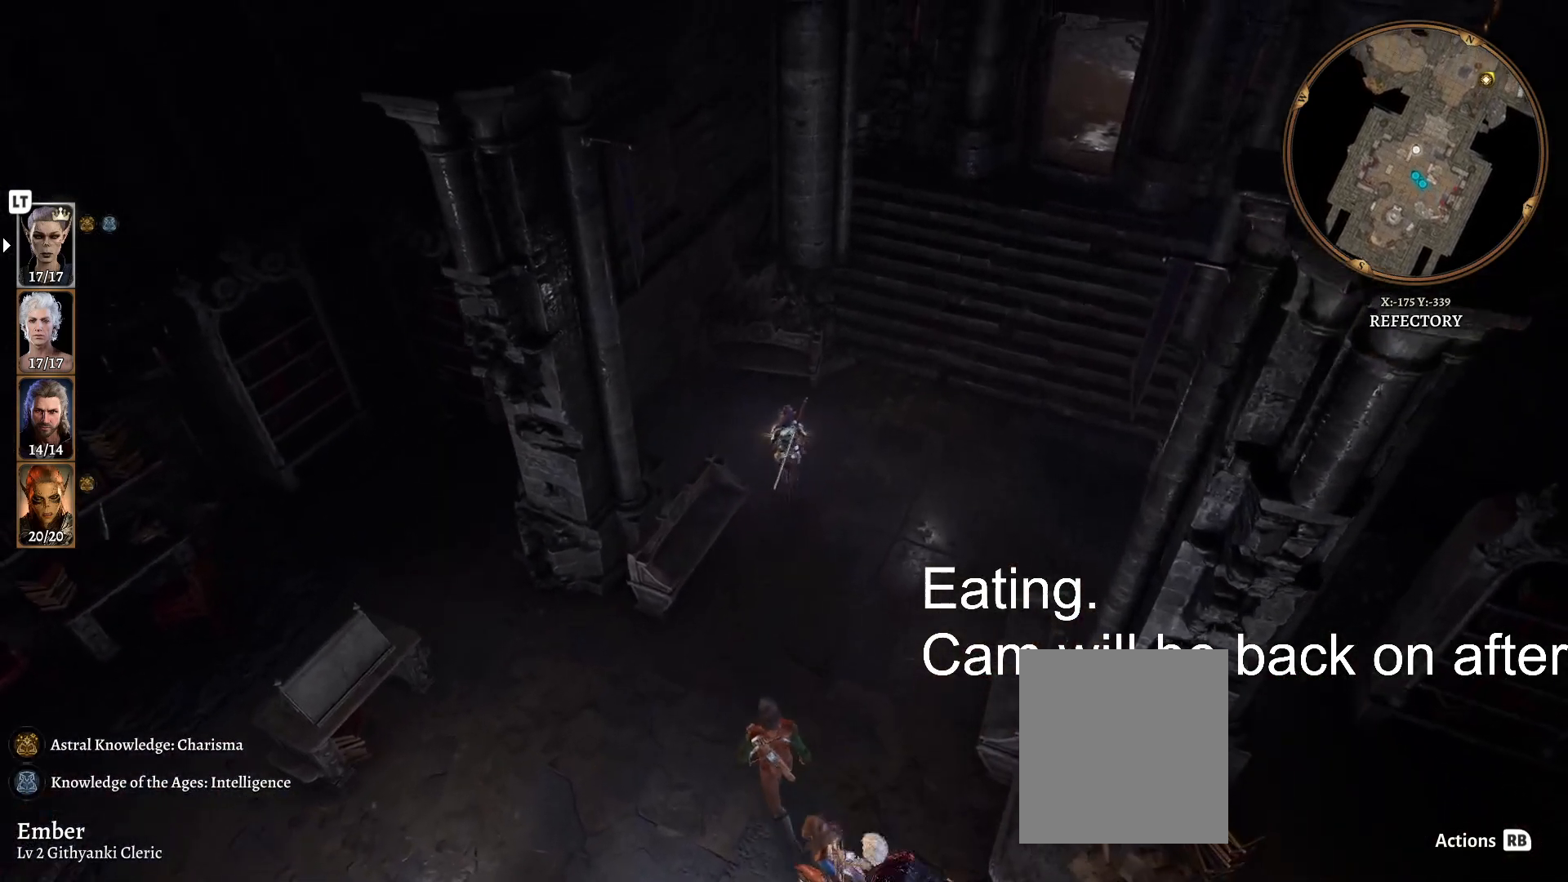
{"buttons": [], "left_stick": "up-right", "right_stick": "center", "events": []}